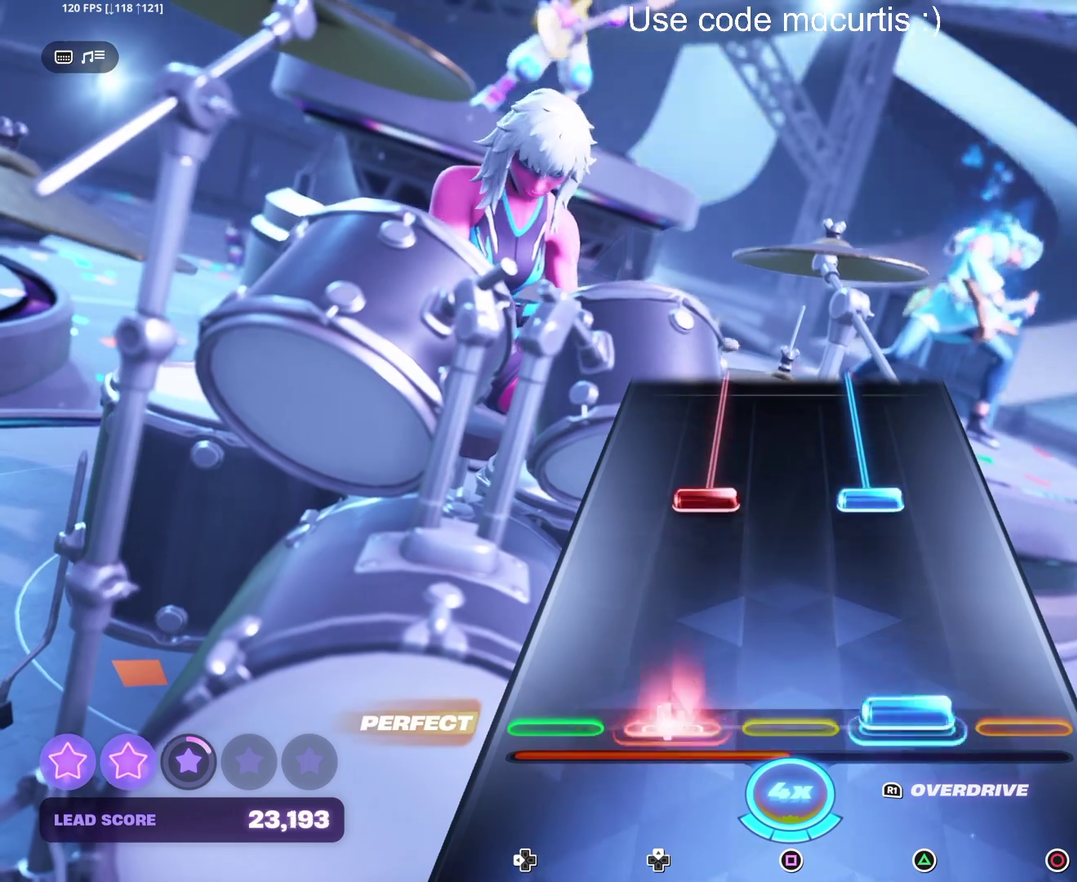
Gameplay with a controller (PlayStation layout); each line is a JSON object with the inputs held at the frame after it. "events" lists button and stick changes between this image and that frame as [ms after this image, input, new state], when the widget could be followed in between. Not read: L3 R3 left_stick right_stick.
{"buttons": ["TRIANGLE", "DPAD_UP"], "events": [[17, "DPAD_UP", "down"], [17, "TRIANGLE", "down"], [117, "DPAD_UP", "up"], [133, "TRIANGLE", "up"], [267, "DPAD_UP", "down"], [267, "TRIANGLE", "down"]]}
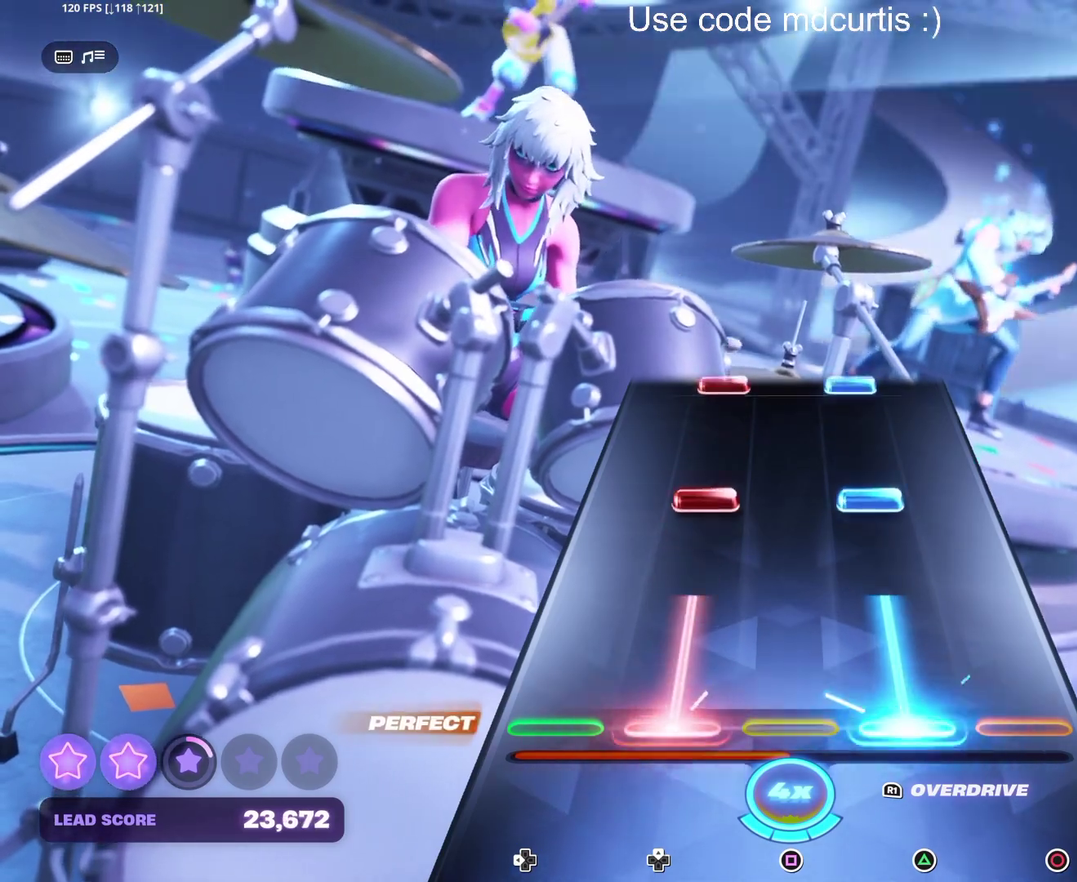
{"buttons": [], "events": [[150, "DPAD_UP", "up"], [183, "TRIANGLE", "up"], [267, "DPAD_UP", "down"], [283, "TRIANGLE", "down"], [367, "DPAD_UP", "up"], [383, "TRIANGLE", "up"]]}
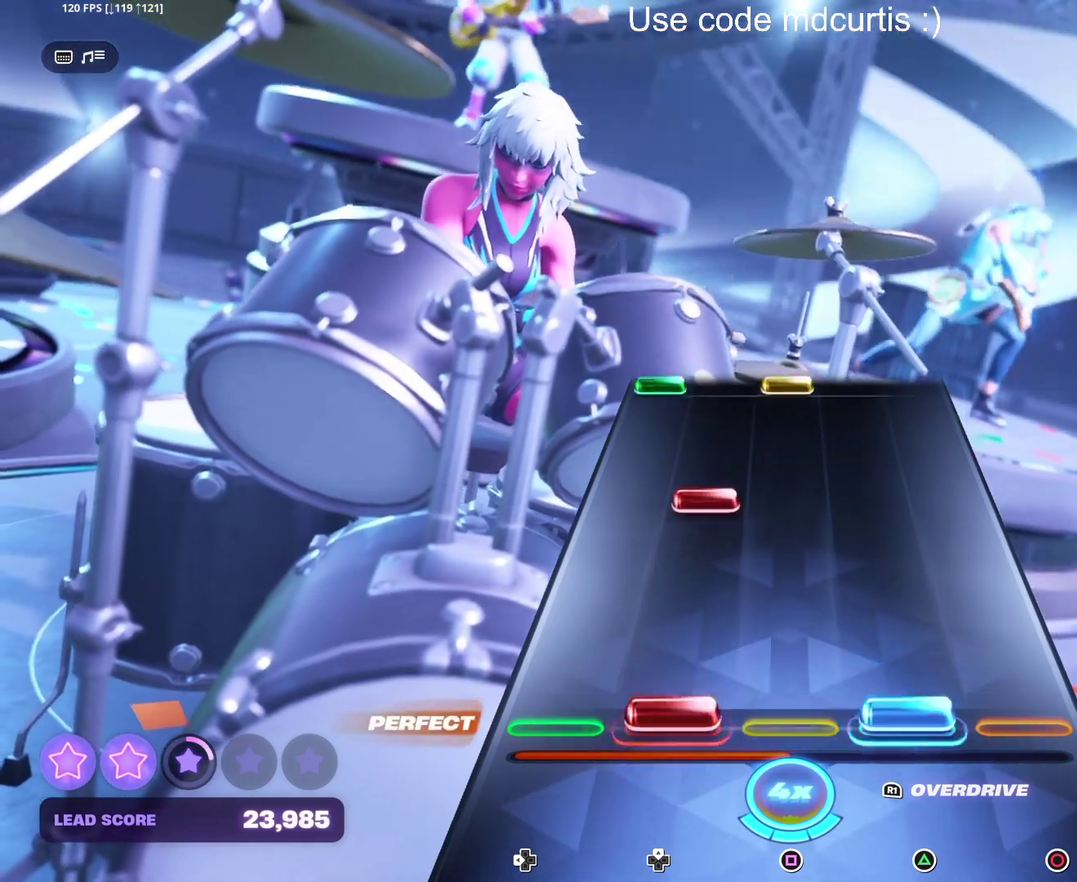
{"buttons": [], "events": [[17, "DPAD_UP", "down"], [17, "TRIANGLE", "down"], [117, "DPAD_UP", "up"], [133, "TRIANGLE", "up"], [300, "DPAD_UP", "down"], [350, "DPAD_UP", "up"]]}
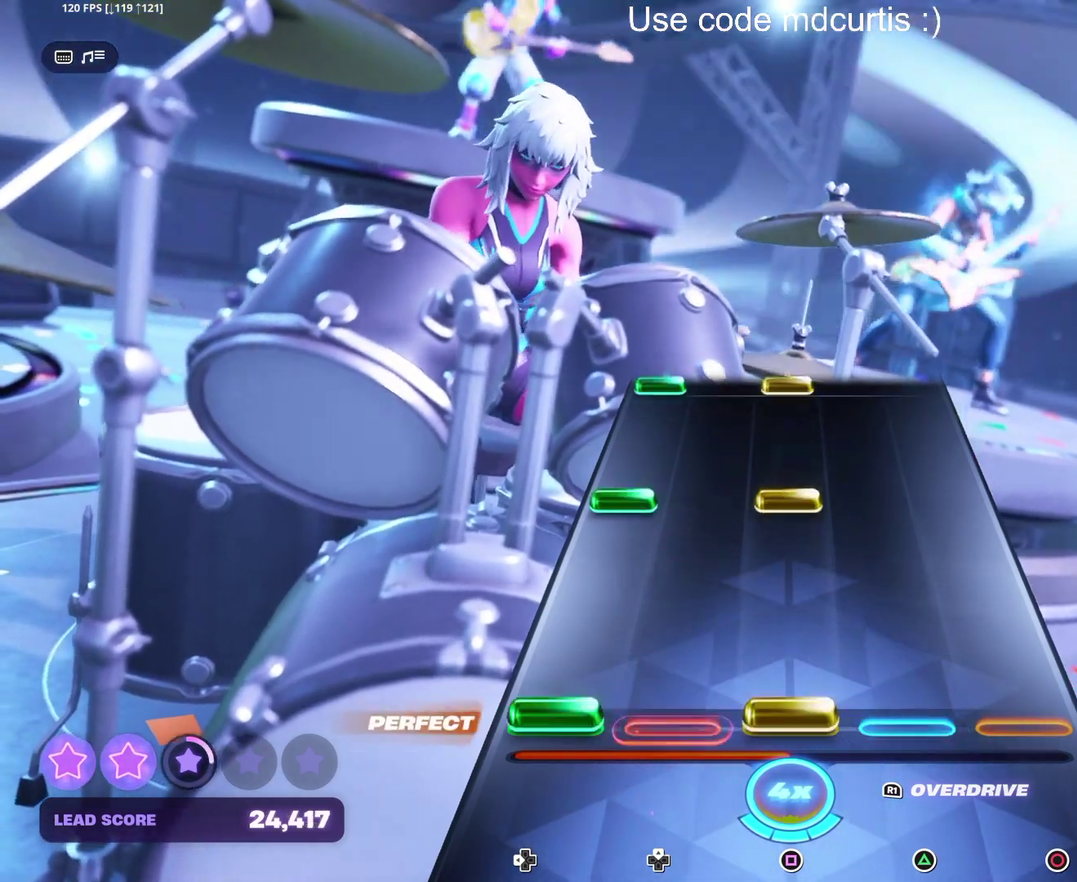
{"buttons": [], "events": [[17, "DPAD_LEFT", "down"], [33, "SQUARE", "down"], [117, "DPAD_LEFT", "up"], [133, "SQUARE", "up"], [283, "DPAD_LEFT", "down"], [283, "SQUARE", "down"], [367, "DPAD_LEFT", "up"], [383, "SQUARE", "up"]]}
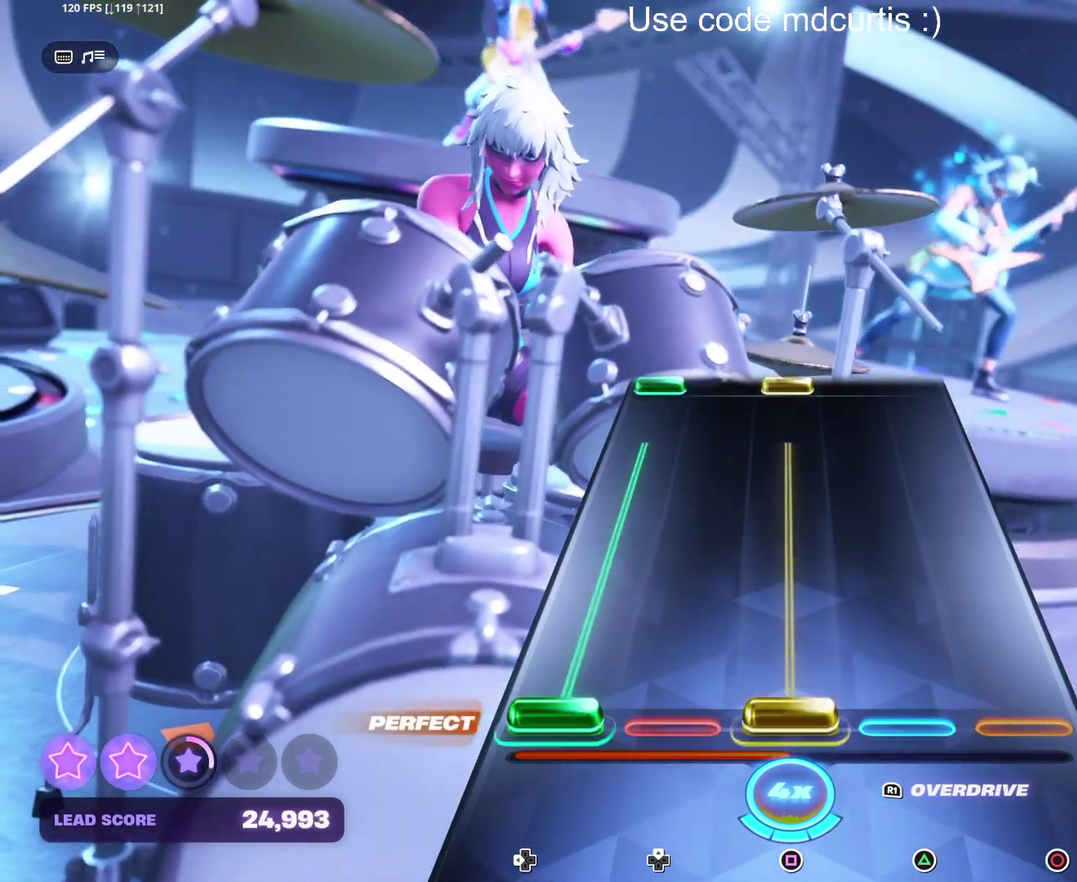
{"buttons": ["SQUARE", "DPAD_LEFT"], "events": [[33, "DPAD_LEFT", "down"], [33, "SQUARE", "down"]]}
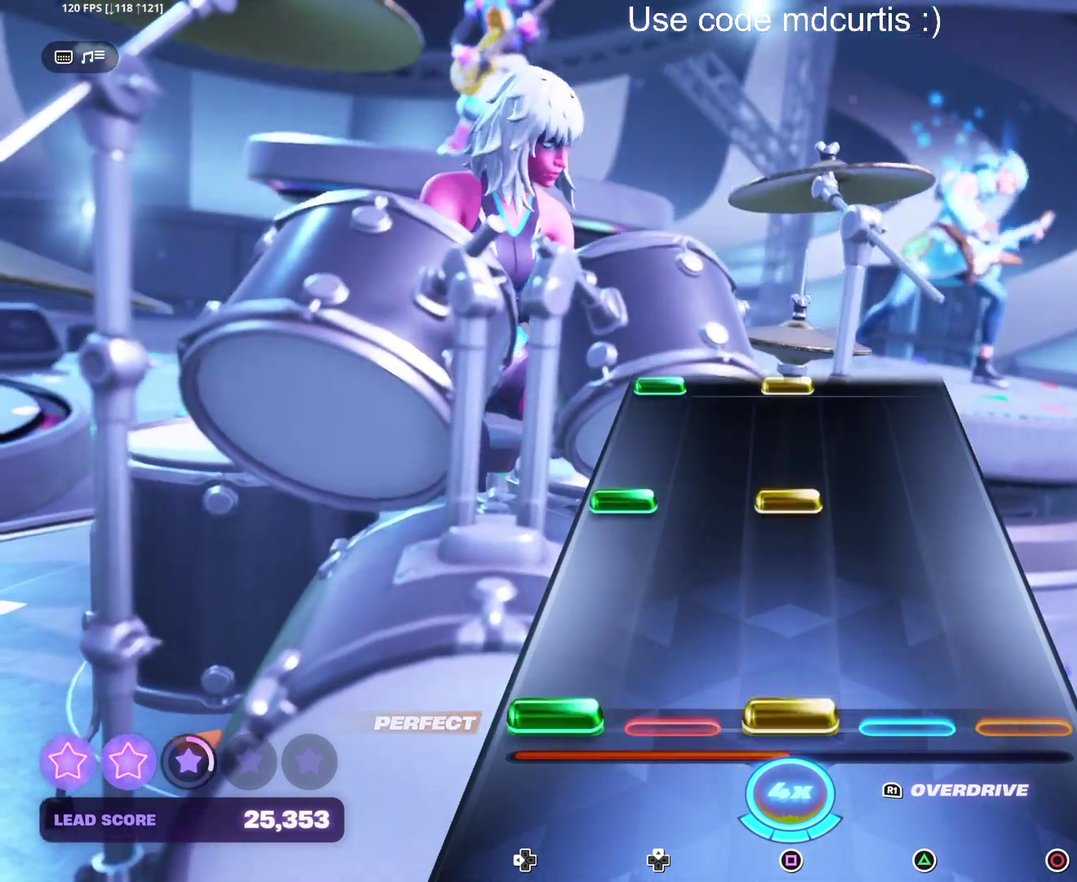
{"buttons": [], "events": [[17, "DPAD_LEFT", "up"], [33, "R1", "down"], [67, "SQUARE", "up"], [100, "R1", "up"], [267, "DPAD_LEFT", "down"], [267, "SQUARE", "down"], [367, "DPAD_LEFT", "up"], [383, "SQUARE", "up"]]}